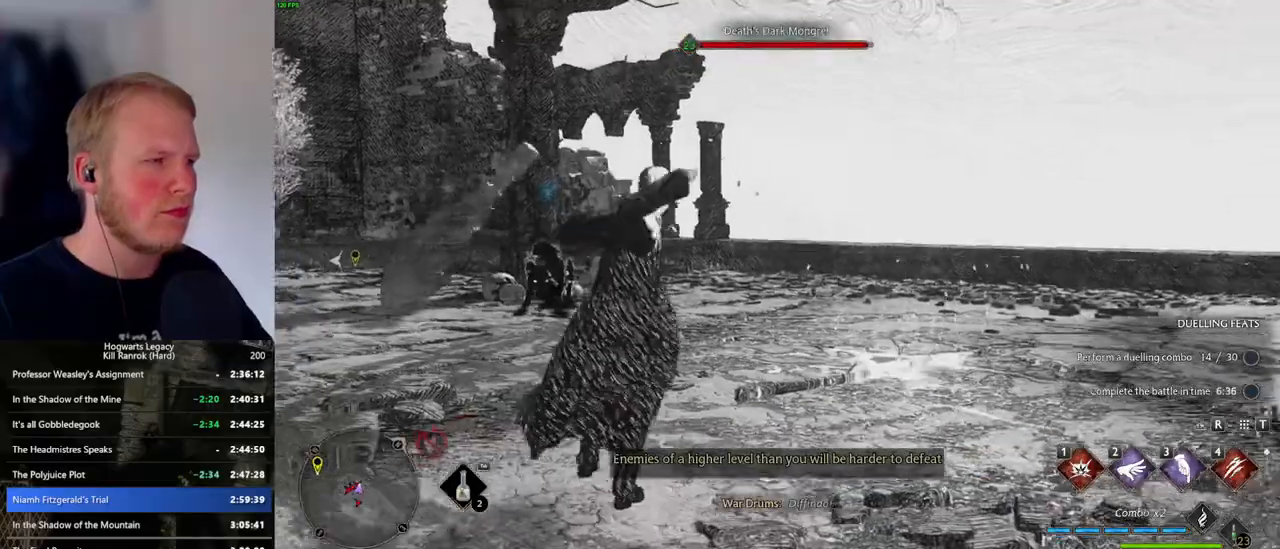
Gameplay with keyboard and mouse; each line is a JSON object with the keys and mouse buttons held at the frame after it. "events" lists presses ("down") and releases ("up") of ".", "/", "0", "1", "2", "3", "4", "5", "6", "7", "8", "9", "a", "alt_l", "alt_r", "b", "backslash", "backspace", "c", "caps_lock", "comma", "ctrl_l", "ctrl_r", "d", "e", "equals", "escape", "f", "f1", "f10", "f11", "f12", "f2", "f3", "f4", "f5", "f6", "f7", "f8", "f9", "g", "h", "i", "j", "k", "l", "lbracket", "m", "minus", "n", "o", "p", "q", "quote", "r", "rbracket", "return", "s", "semicolon", "shift_l", "shift_r", "space", "super_l", "super_r", "t", "tab", "tilde", "u", "v", "w", "x", "y", "z", "mouse_left", "mouse_wheel", "mouse_right", "mouse_mb4" and "mouse_mb5" between this image and that frame as [ms after this image, input, new state], when the widget could be followed in between. "mouse_left", "mouse_wheel", "mouse_right", "mouse_mb4", "mouse_mb5" = the "left", "wheel", "right", "mb4", "mb5" buttons of the "mouse" list. No other keys are recorded. "wheel" means that the mouse wheel is clicked or scrolled. Mouse movement is not recorded.
{"keys": ["w"], "mouse": [], "events": [[316, "w", "down"]]}
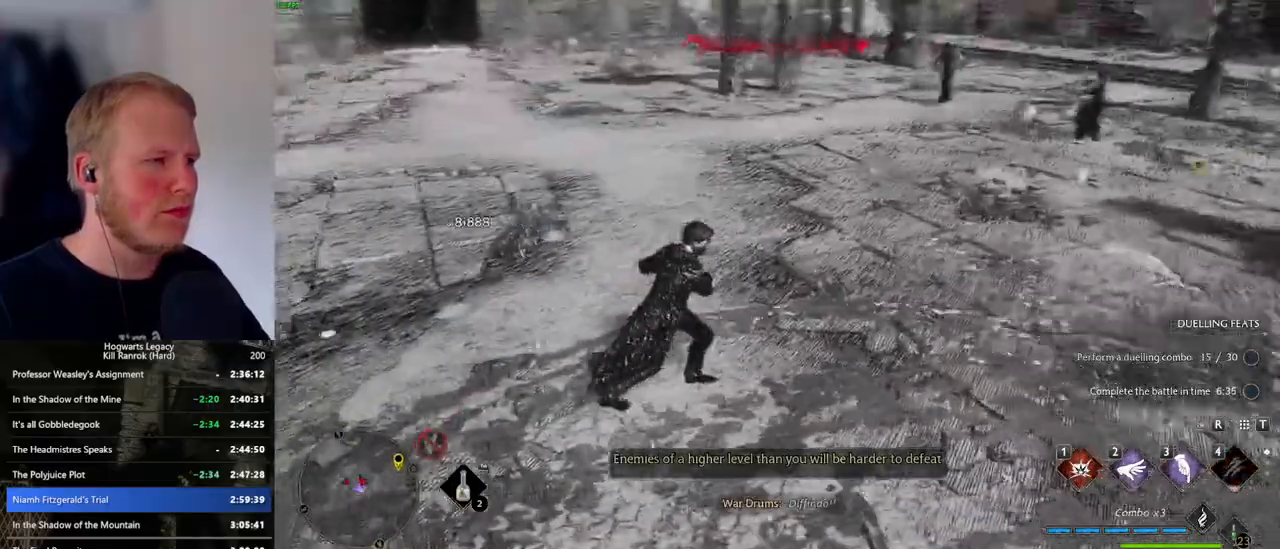
{"keys": ["w"], "mouse": [], "events": [[100, "1", "down"], [233, "1", "up"]]}
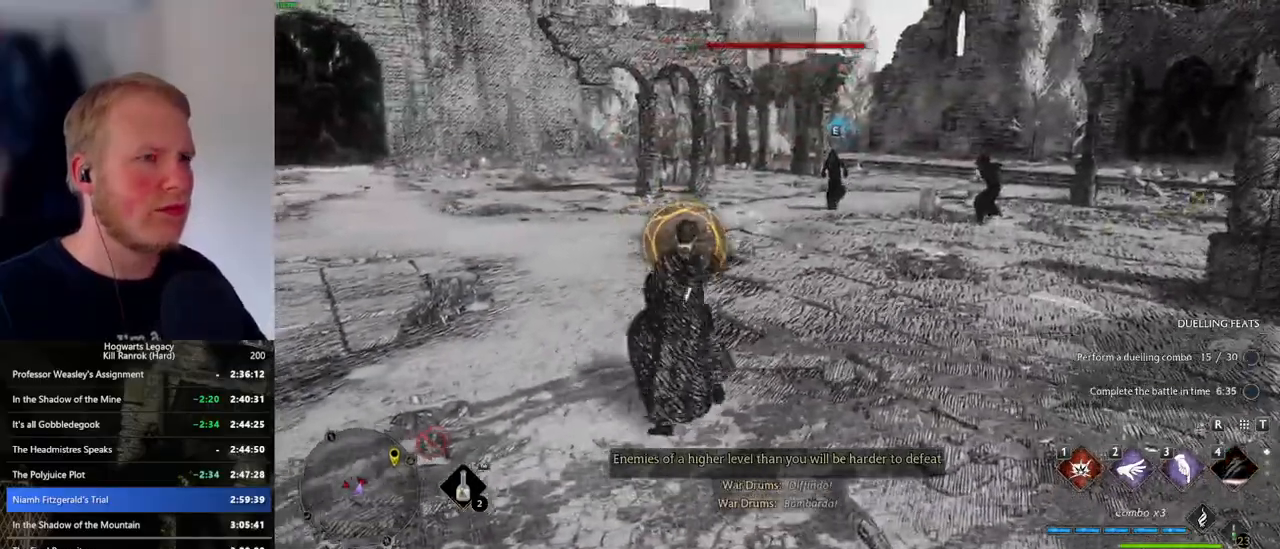
{"keys": ["w"], "mouse": [], "events": [[16, "a", "down"], [133, "space", "down"], [250, "space", "up"], [366, "a", "up"]]}
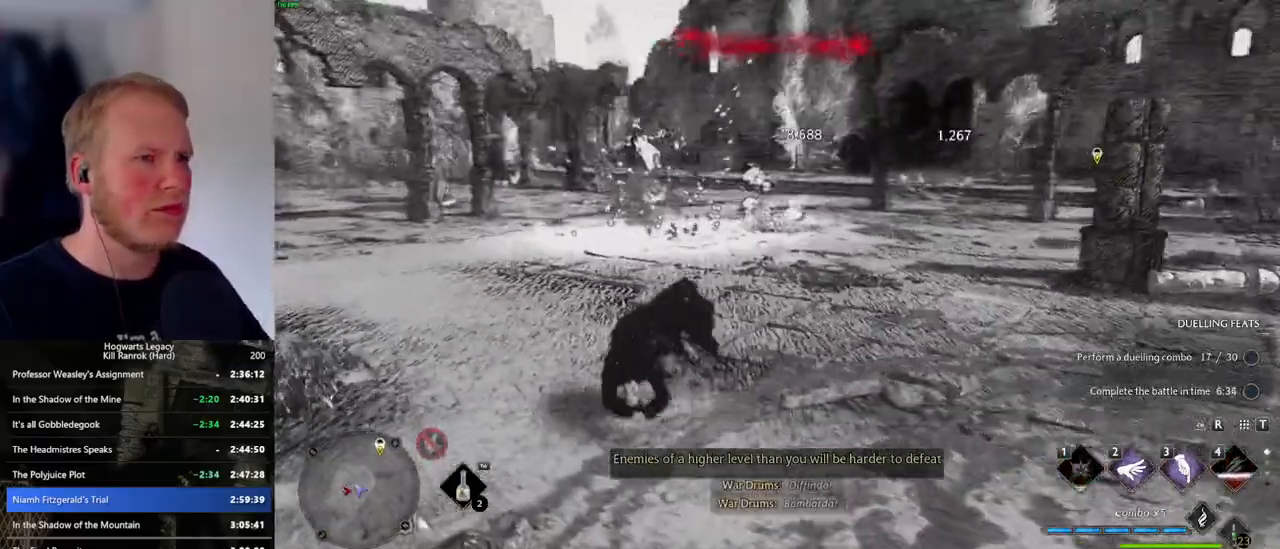
{"keys": ["3", "w"], "mouse": [], "events": [[383, "3", "down"]]}
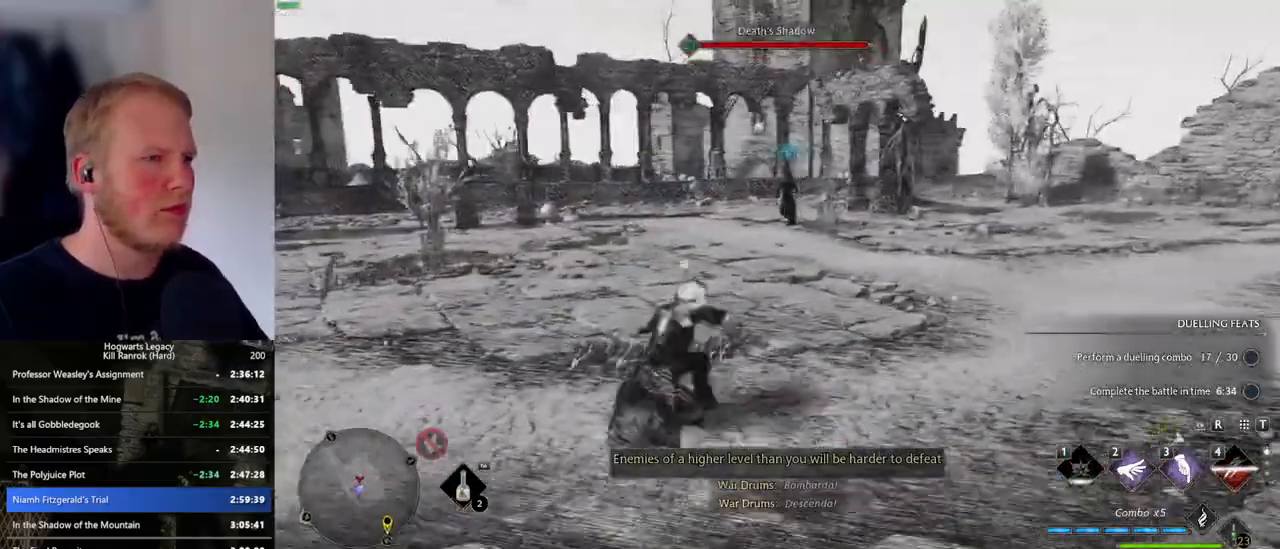
{"keys": ["w"], "mouse": [], "events": [[16, "3", "up"]]}
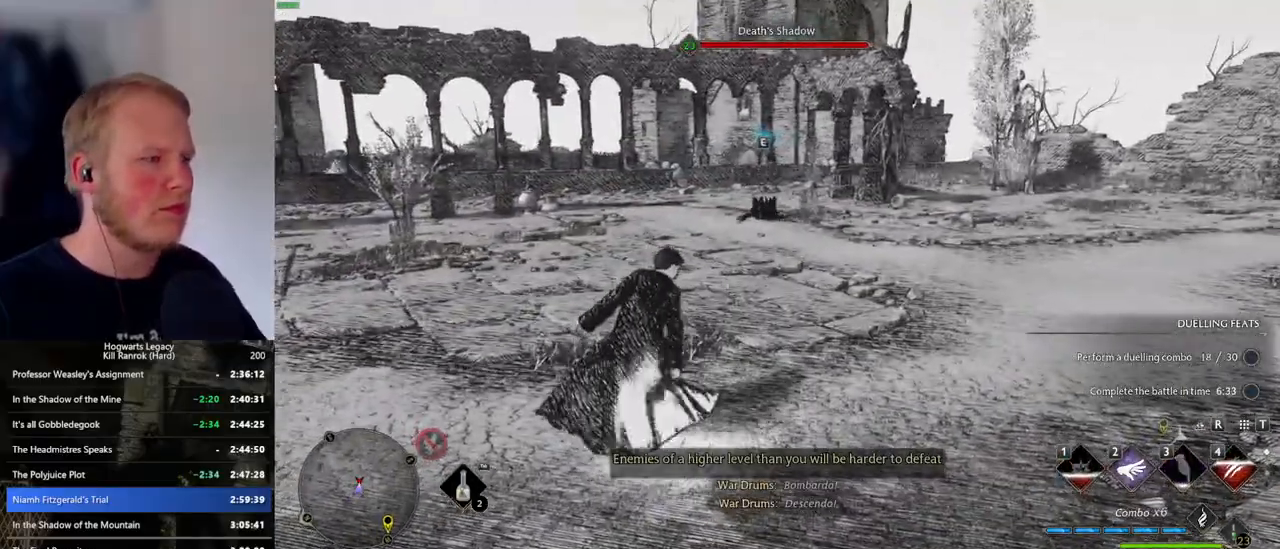
{"keys": ["w"], "mouse": [], "events": [[133, "a", "down"], [350, "a", "up"]]}
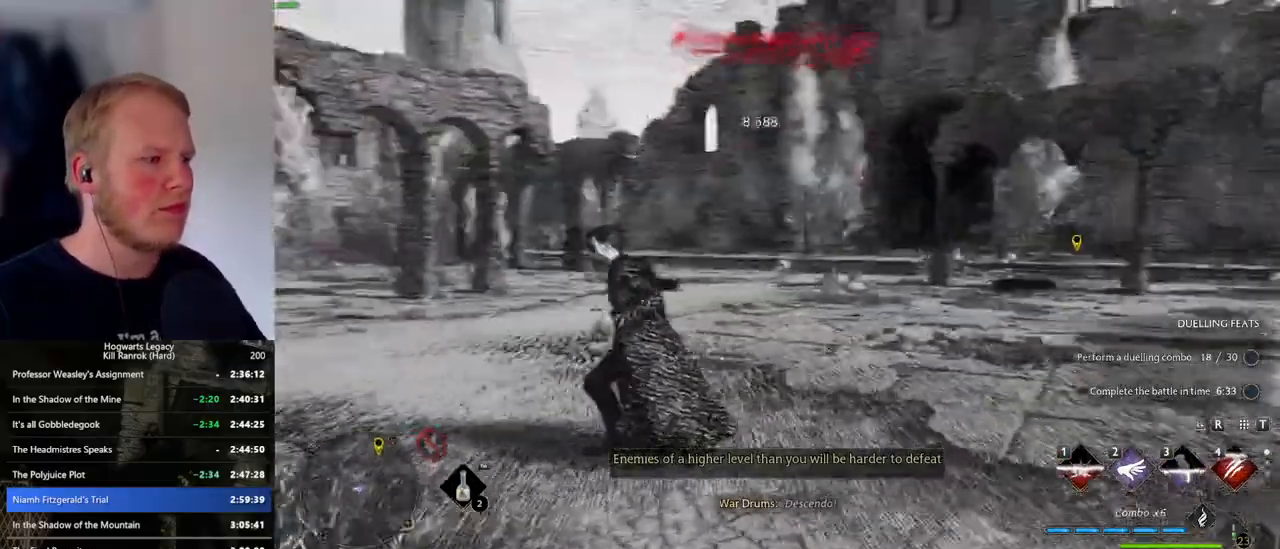
{"keys": ["w"], "mouse": [], "events": []}
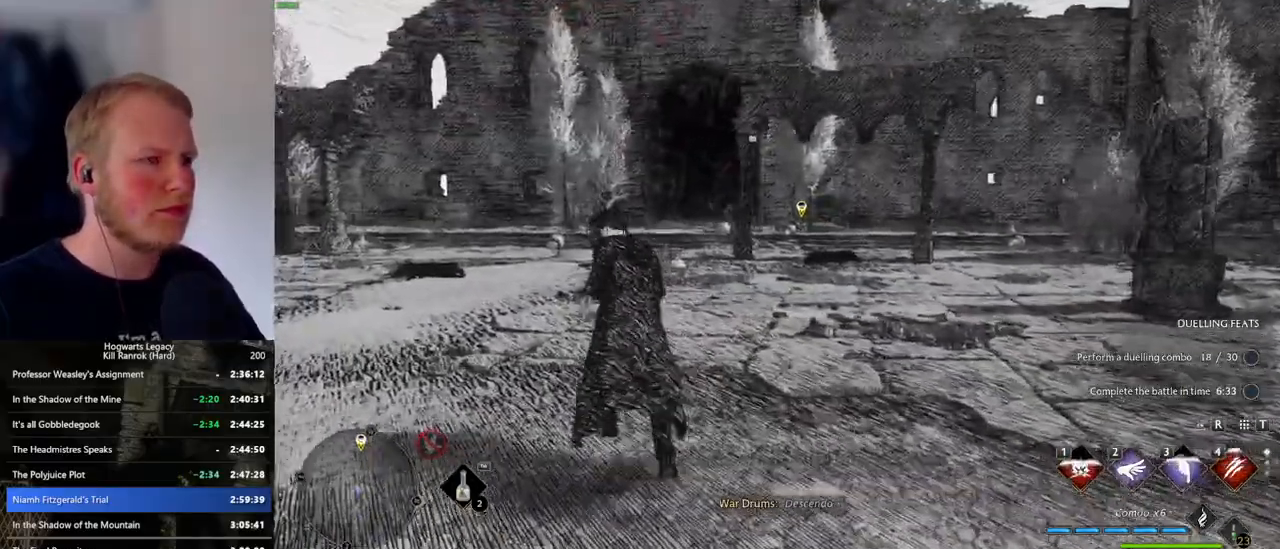
{"keys": ["space", "w"], "mouse": [], "events": [[100, "space", "down"], [150, "shift_l", "down"], [333, "shift_l", "up"]]}
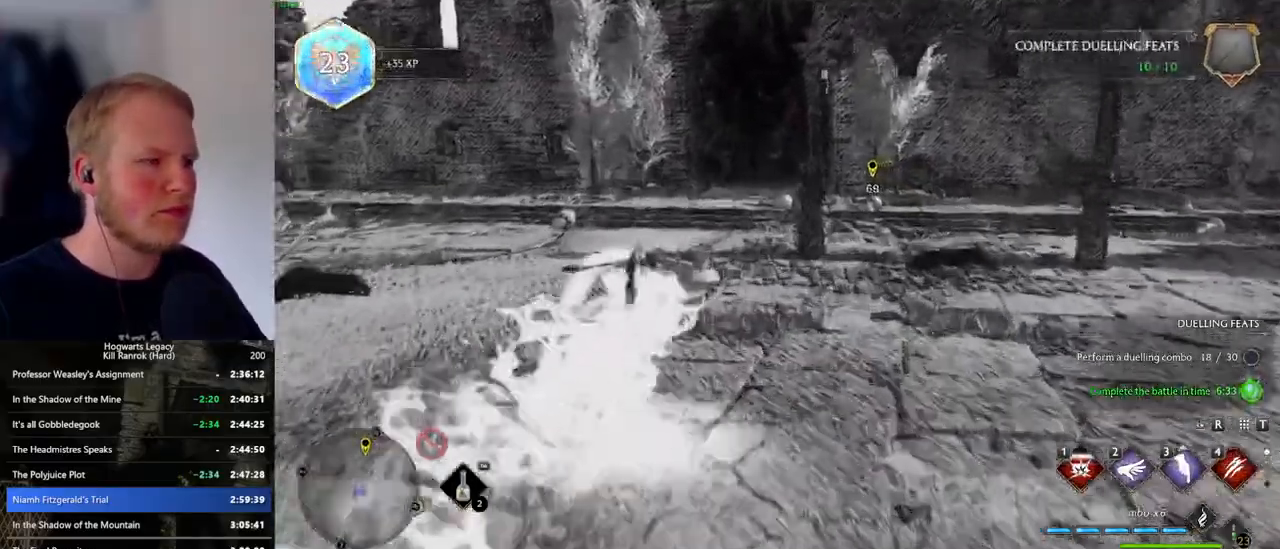
{"keys": ["w"], "mouse": [], "events": [[133, "space", "up"]]}
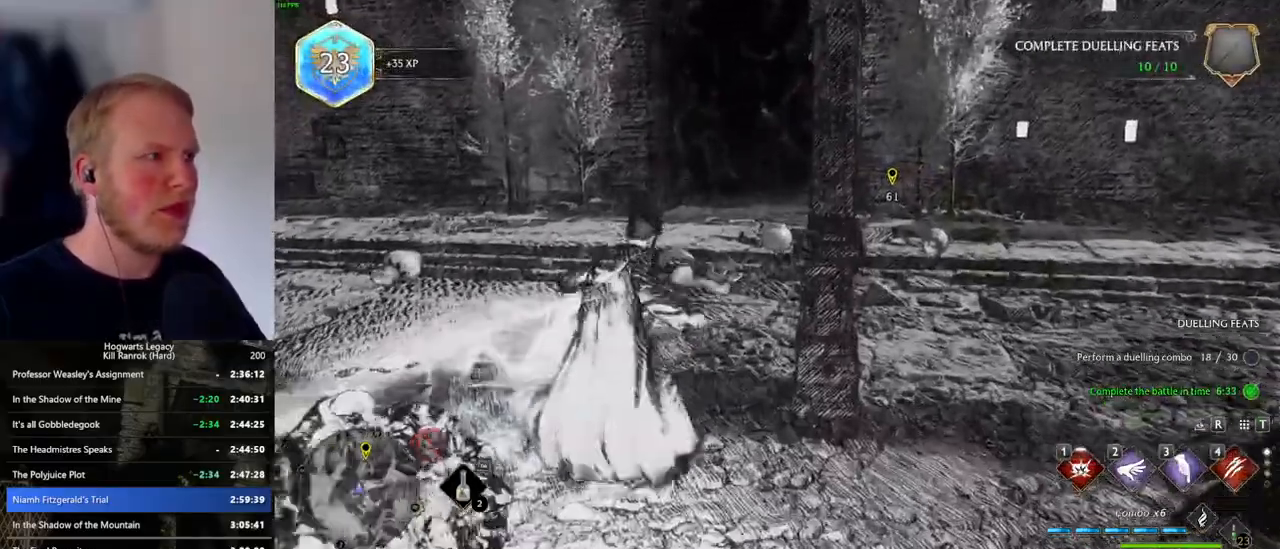
{"keys": ["space", "w"], "mouse": [], "events": [[150, "space", "down"]]}
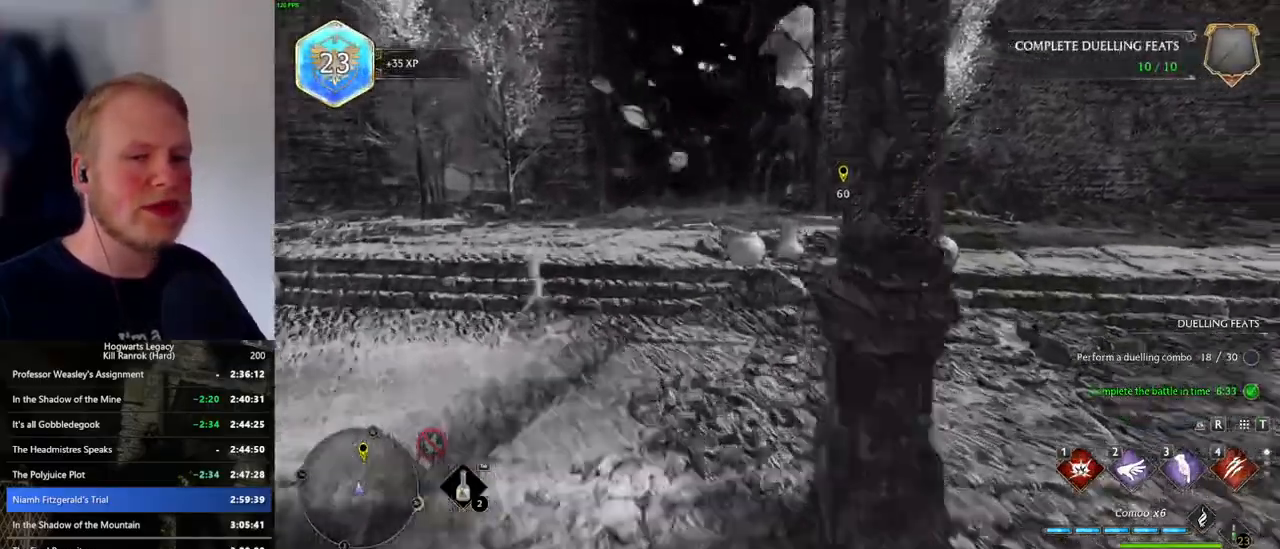
{"keys": ["a", "w"], "mouse": [], "events": [[183, "space", "up"], [200, "a", "down"]]}
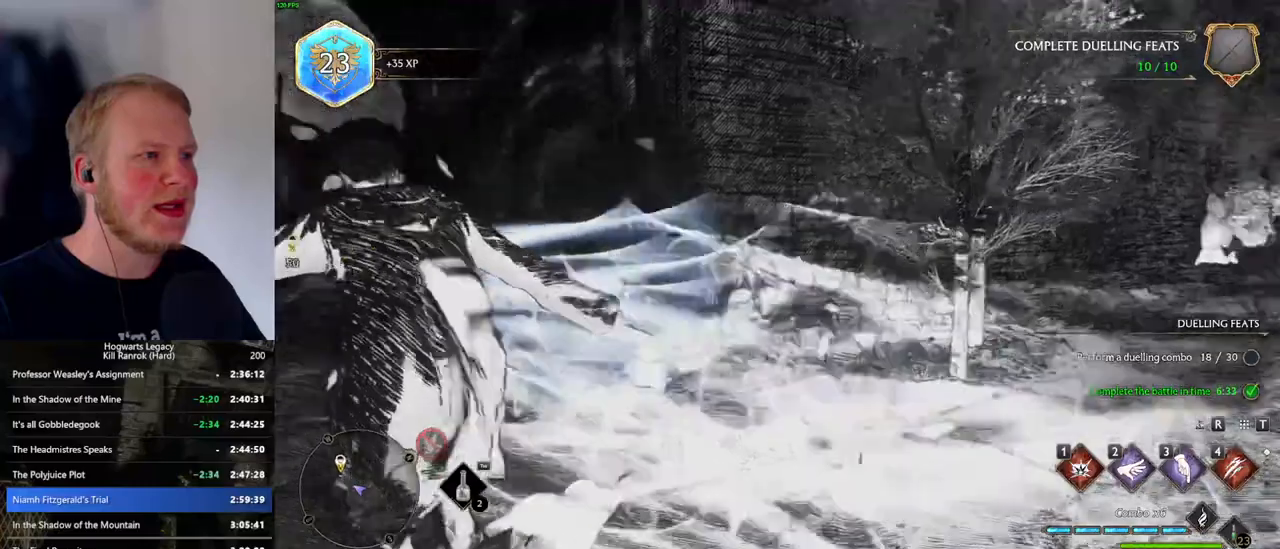
{"keys": ["a"], "mouse": [], "events": [[50, "w", "up"], [83, "w", "down"], [266, "w", "up"]]}
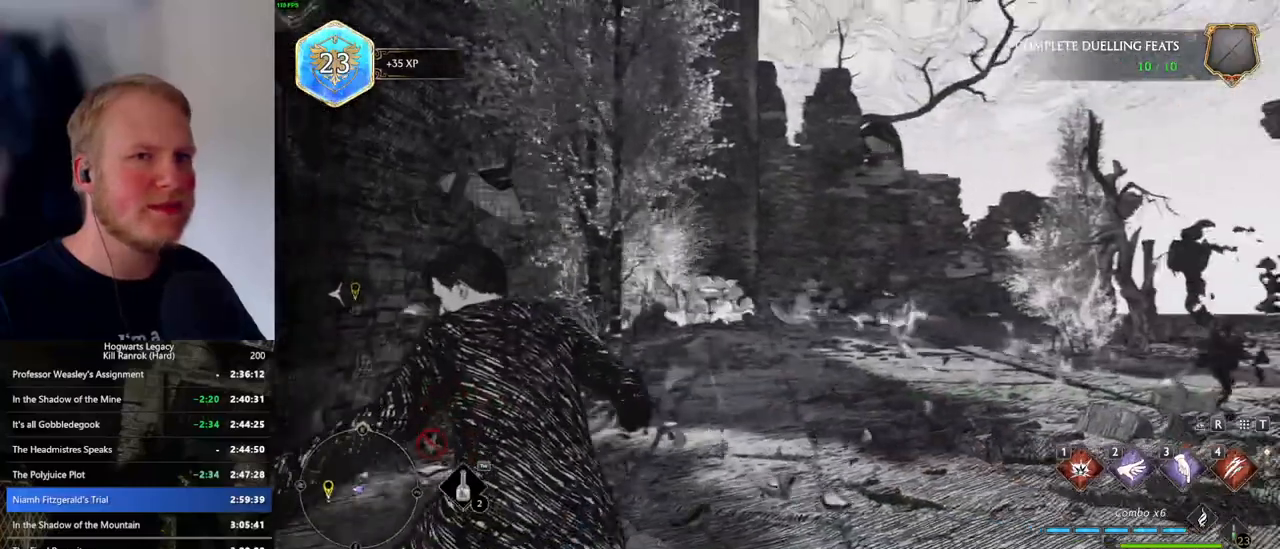
{"keys": [], "mouse": [], "events": [[50, "a", "up"]]}
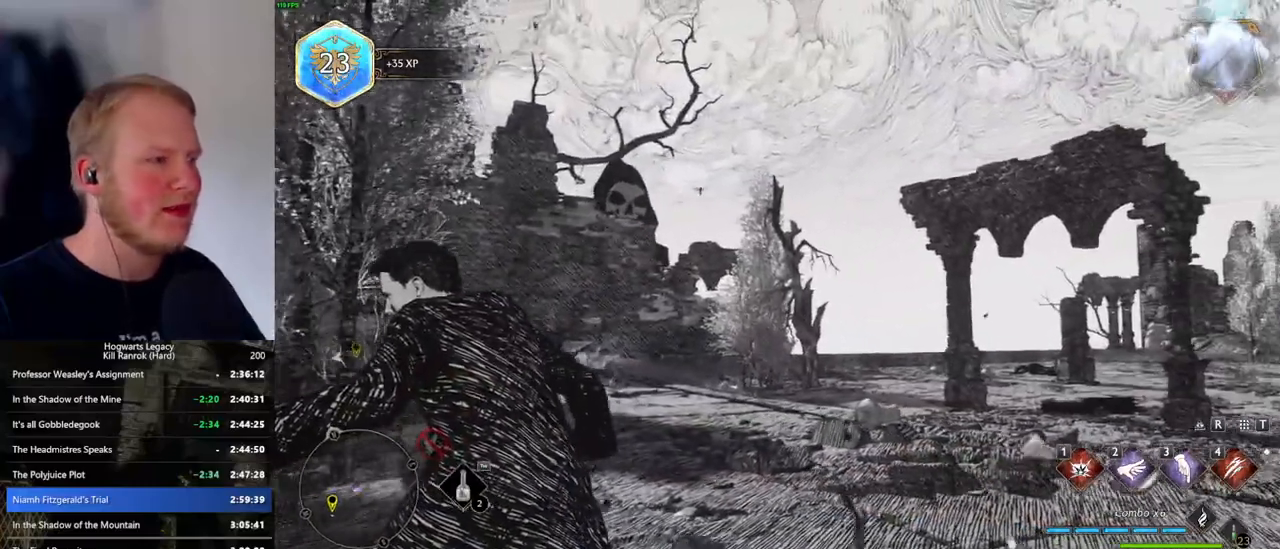
{"keys": [], "mouse": [], "events": []}
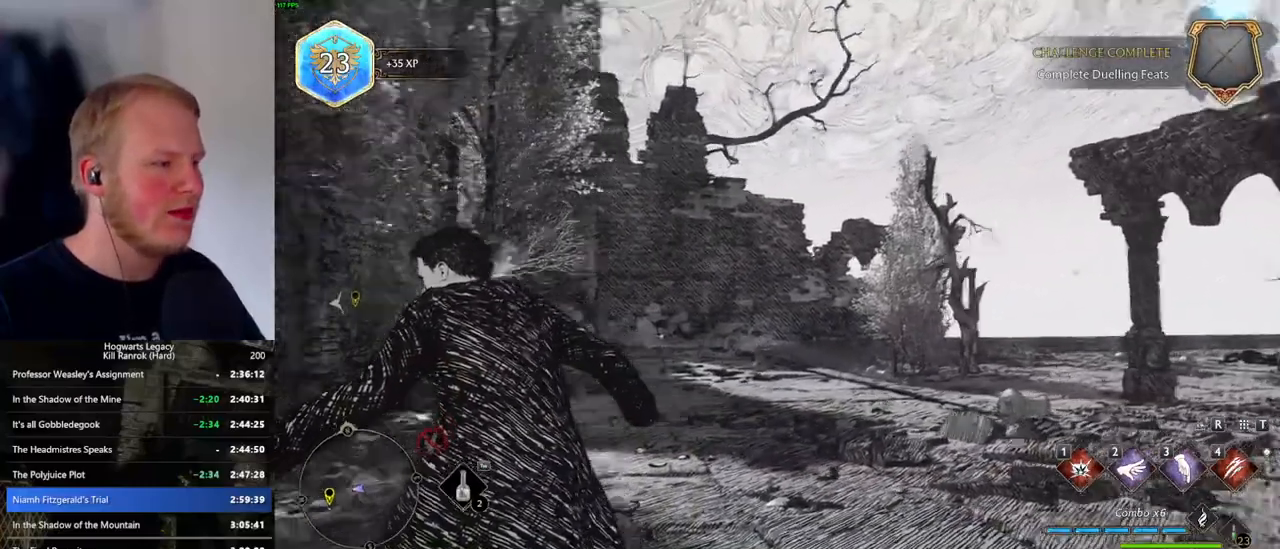
{"keys": ["w"], "mouse": [], "events": [[300, "w", "down"], [383, "d", "down"], [433, "d", "up"]]}
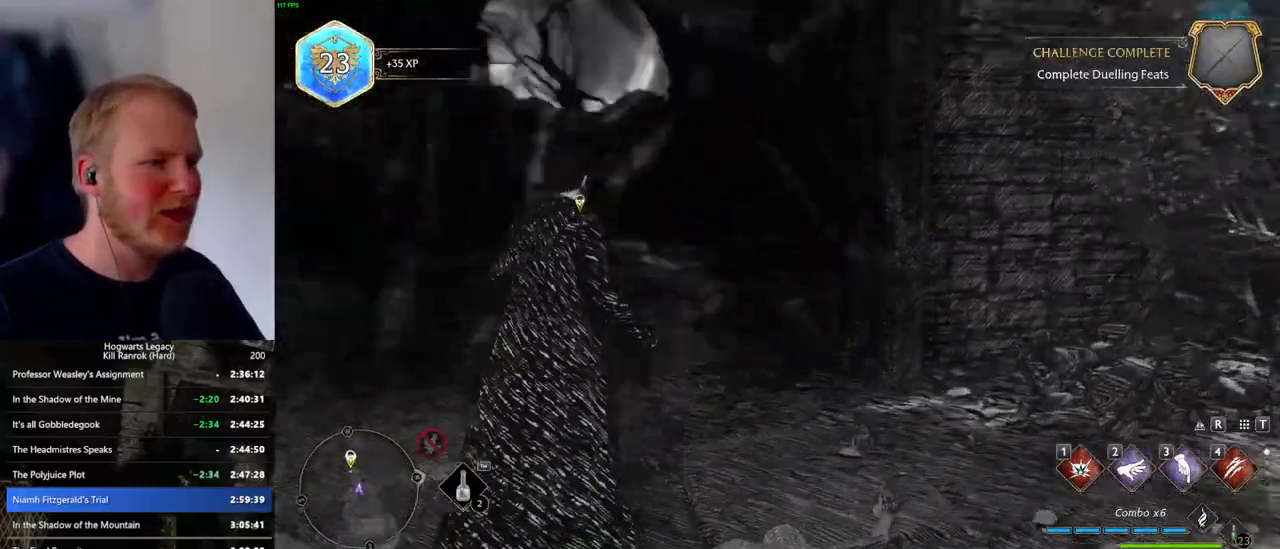
{"keys": ["w"], "mouse": [], "events": [[200, "d", "down"], [366, "d", "up"]]}
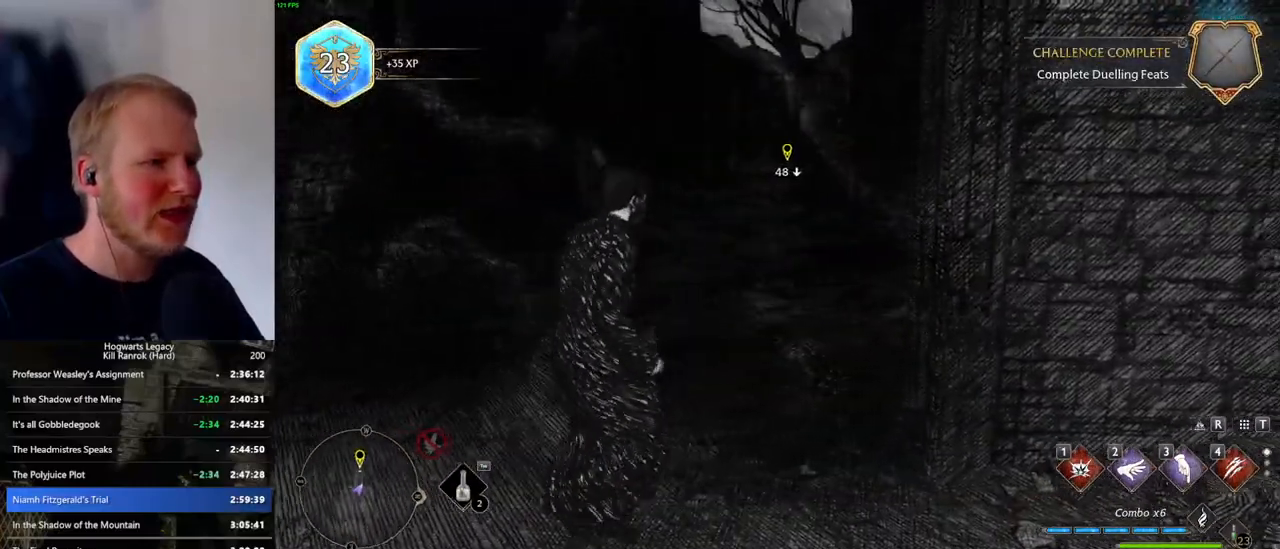
{"keys": [], "mouse": [], "events": [[200, "w", "up"]]}
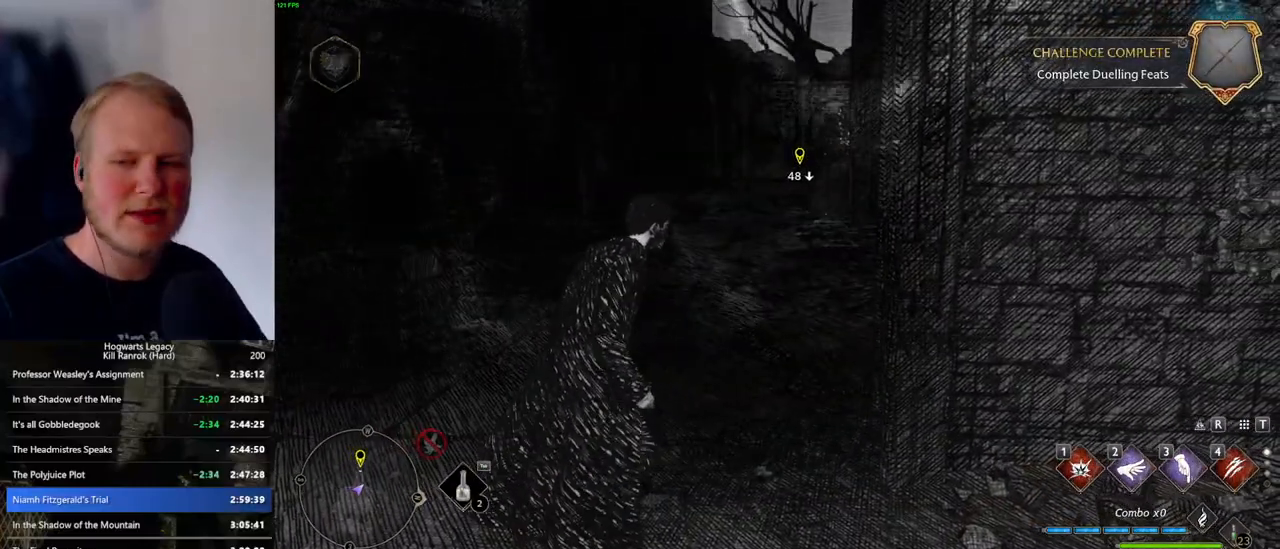
{"keys": [], "mouse": [], "events": []}
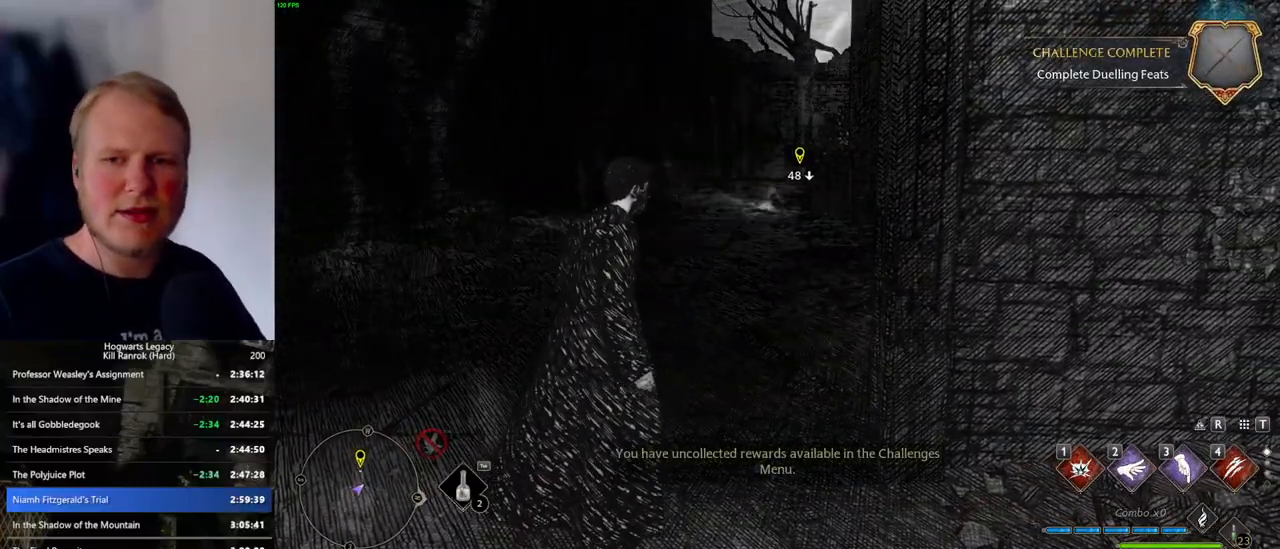
{"keys": [], "mouse": [], "events": []}
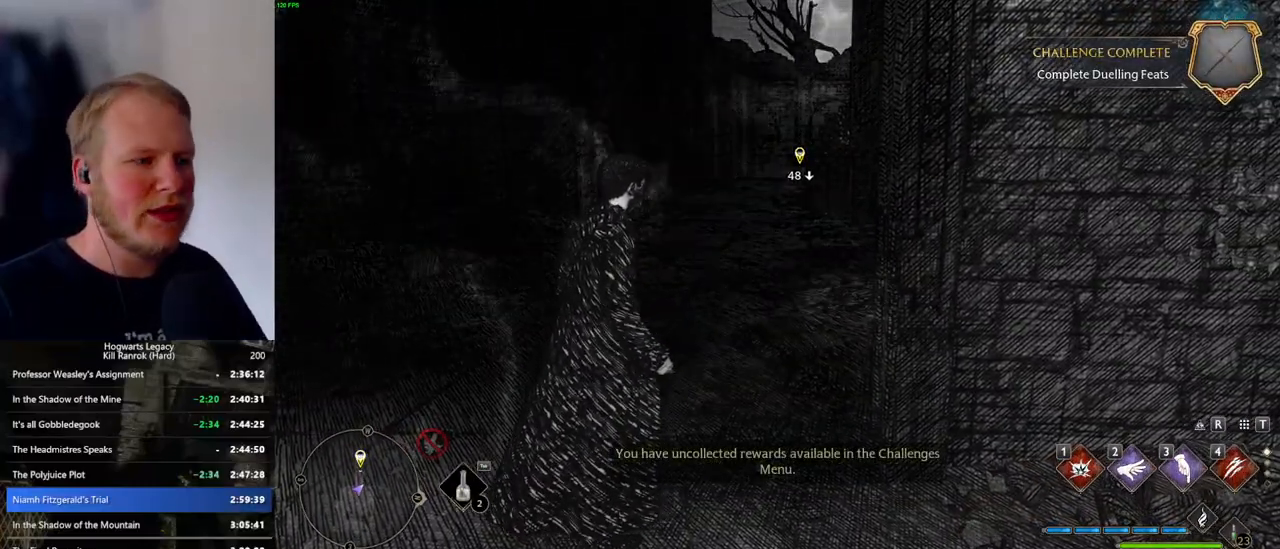
{"keys": [], "mouse": [], "events": []}
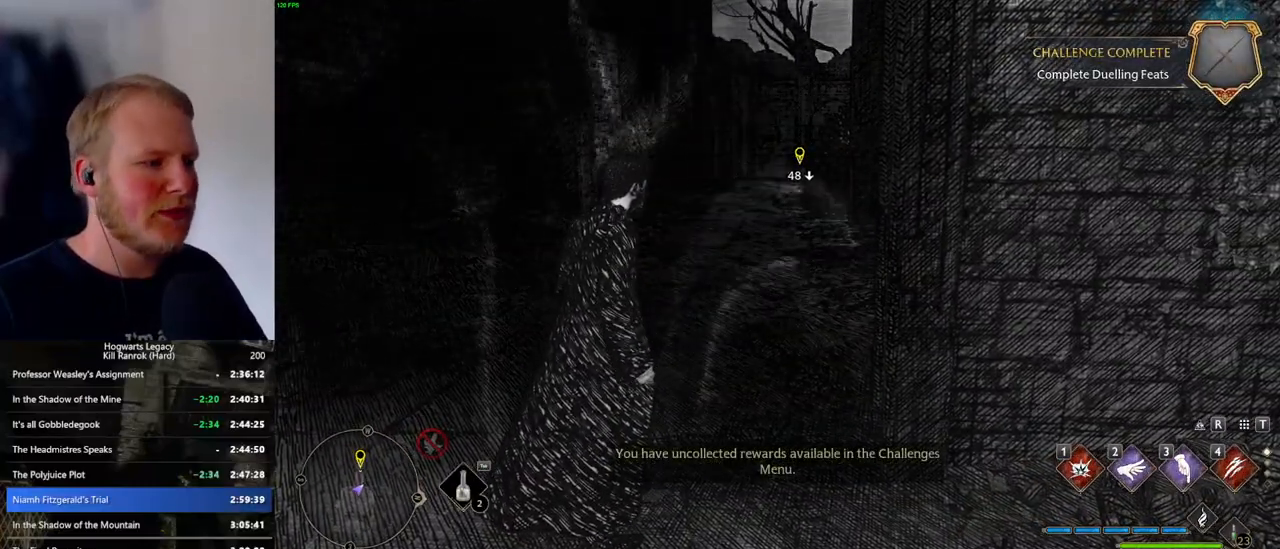
{"keys": [], "mouse": [], "events": []}
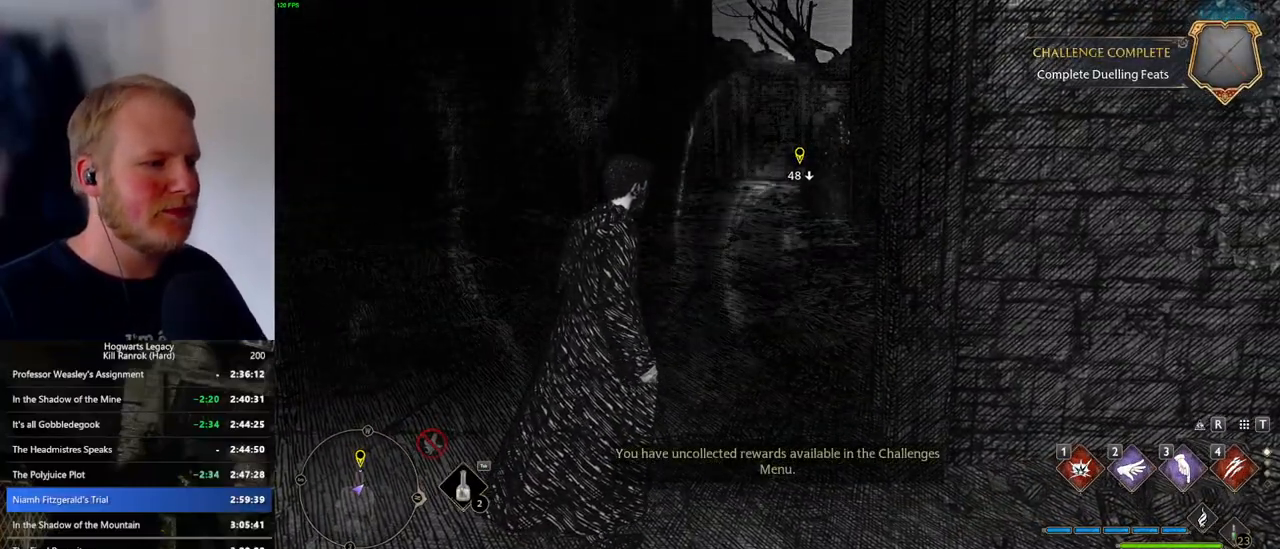
{"keys": ["s"], "mouse": [], "events": [[350, "a", "down"], [366, "s", "down"], [483, "a", "up"]]}
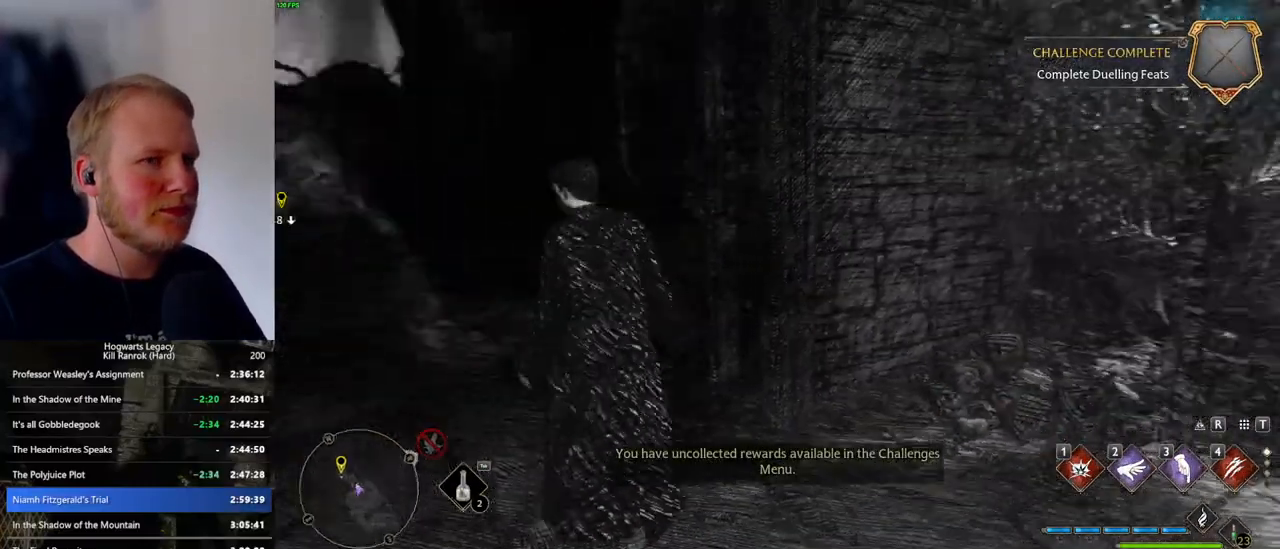
{"keys": ["d"], "mouse": [], "events": [[233, "d", "down"], [416, "s", "up"]]}
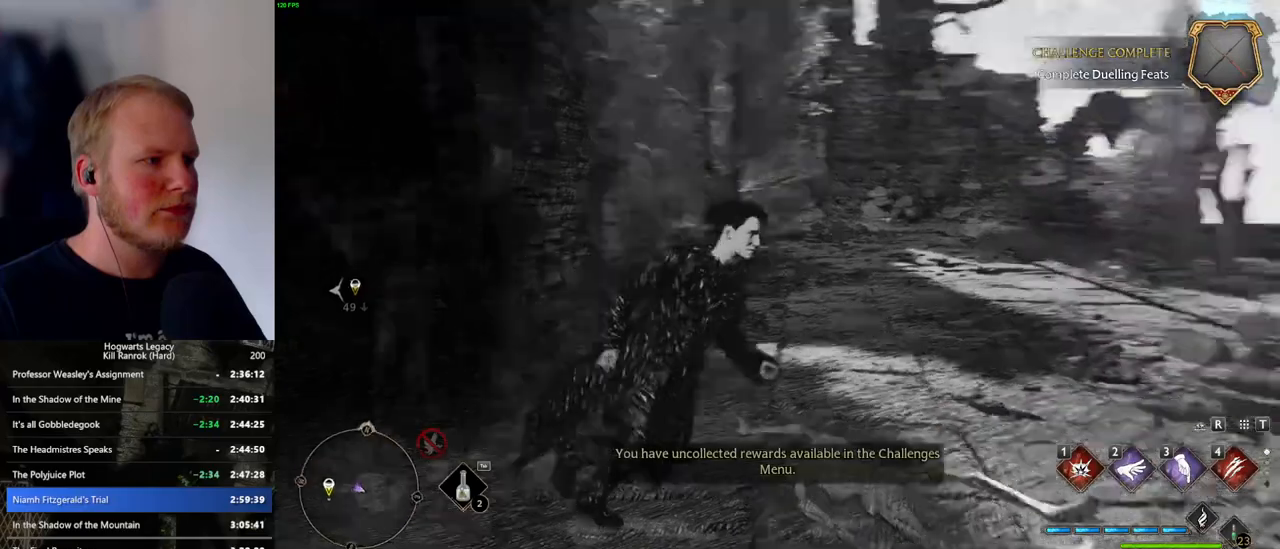
{"keys": [], "mouse": [], "events": [[16, "d", "up"]]}
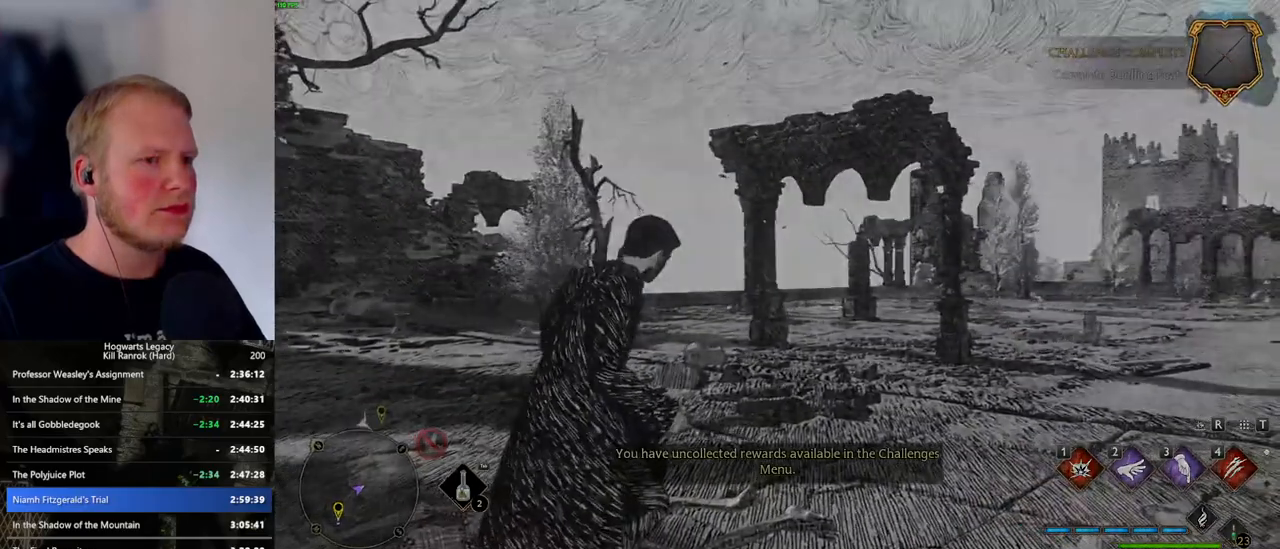
{"keys": ["a", "w"], "mouse": [], "events": [[283, "a", "down"], [300, "w", "down"]]}
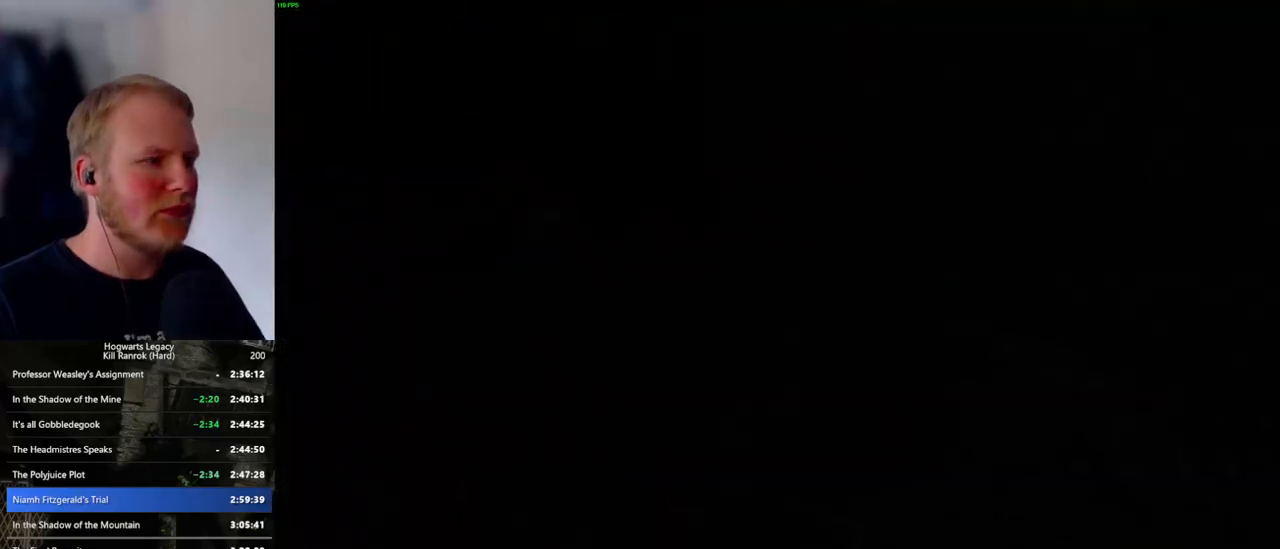
{"keys": ["a", "w"], "mouse": [], "events": [[66, "a", "up"], [300, "a", "down"]]}
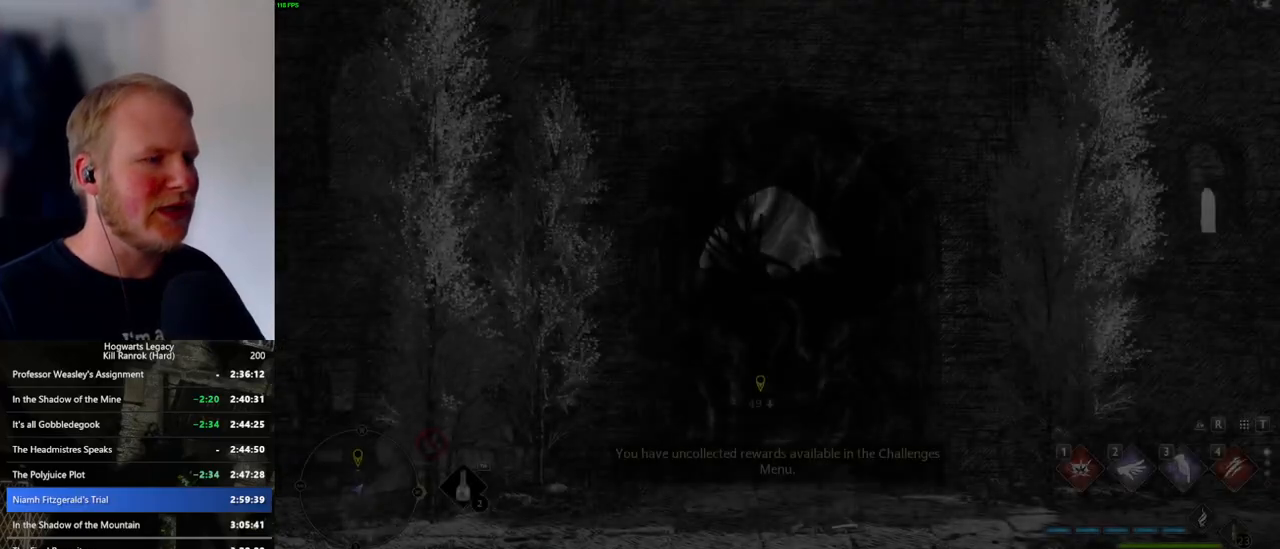
{"keys": [], "mouse": [], "events": [[16, "a", "up"], [150, "w", "up"]]}
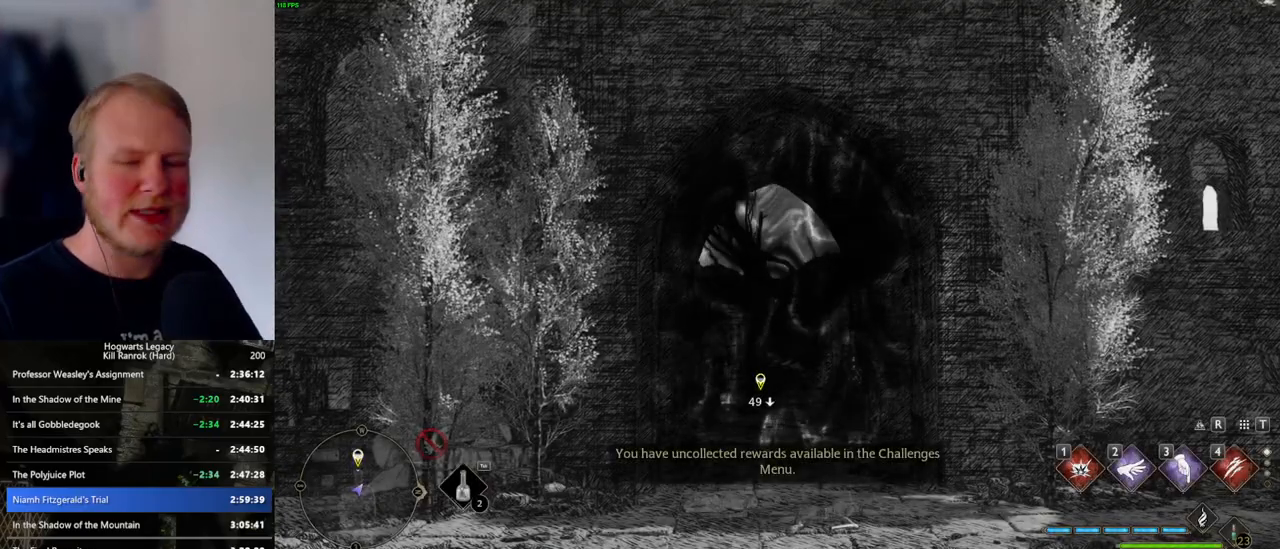
{"keys": [], "mouse": [], "events": []}
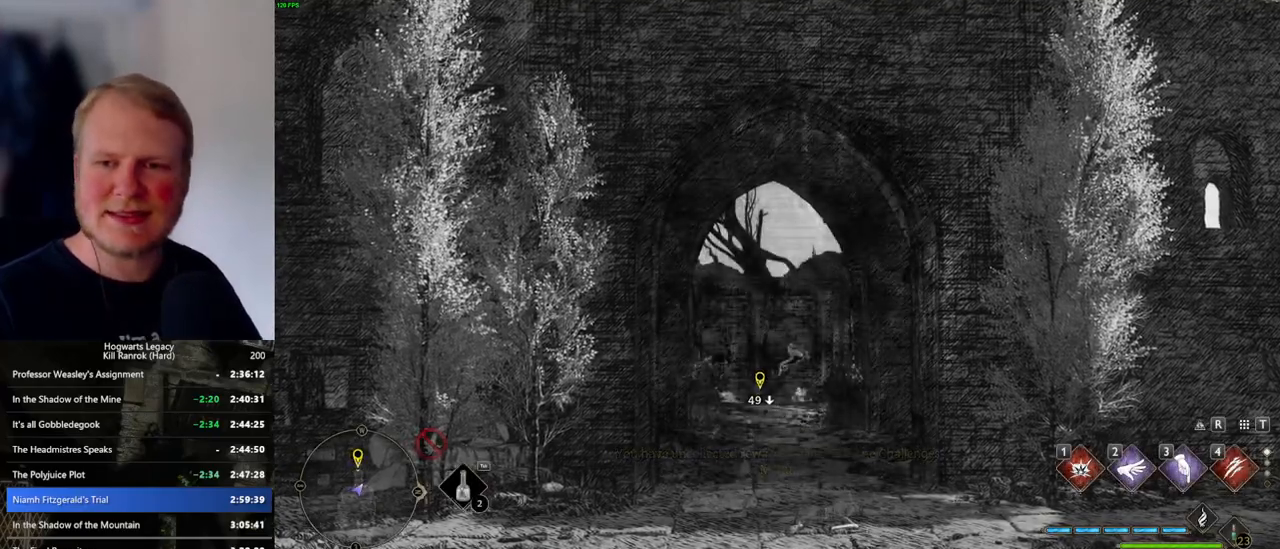
{"keys": [], "mouse": [], "events": []}
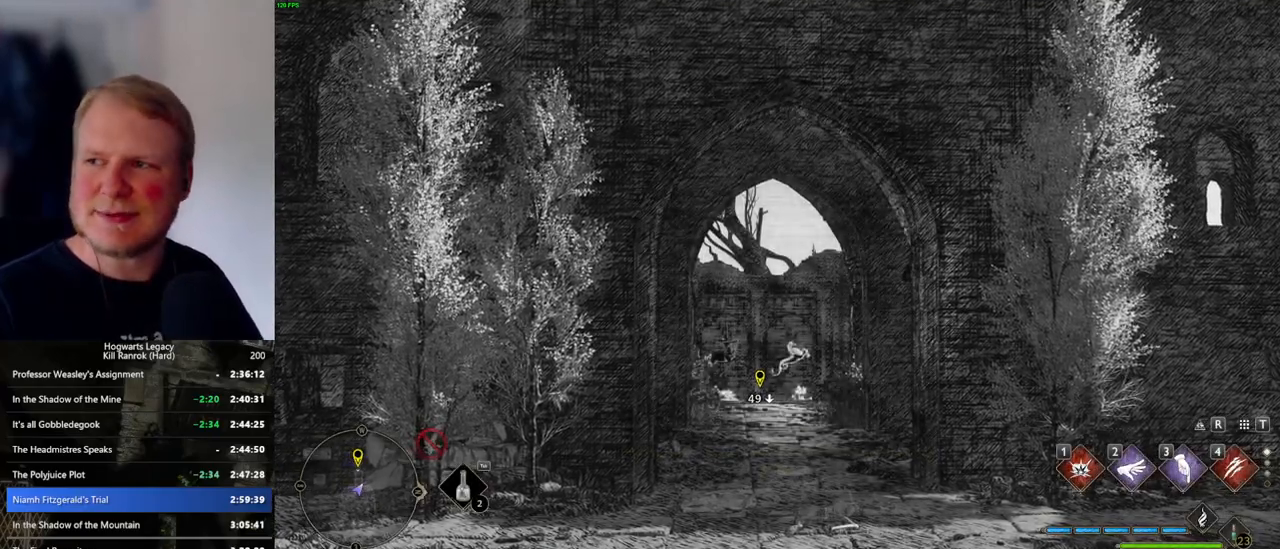
{"keys": [], "mouse": [], "events": []}
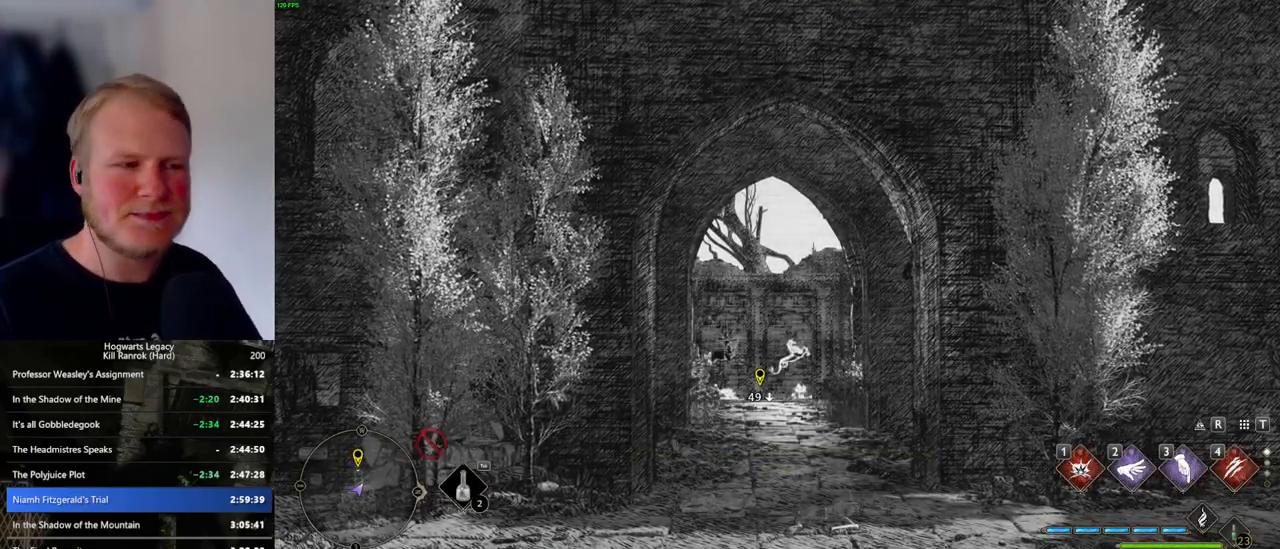
{"keys": [], "mouse": [], "events": []}